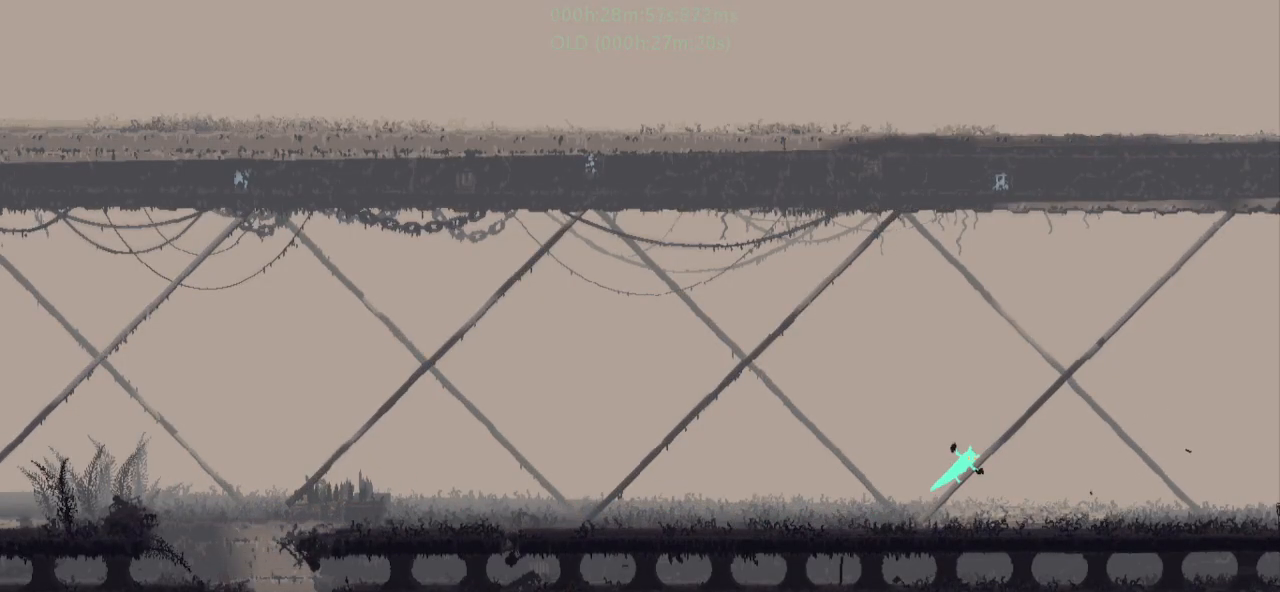
Gameplay with keyboard and mouse; each line is a JSON object with the keys held at the frame after it. "events" lists presses ("down") and releases ("up") of "down", "g", "j", "left", "r", "right", "t" and "up" between this image and that frame as [ms after this image, input, new state], when the widget could be followed in between. No other keys are recorded. Mouse buttons are not recorded. Not read: mouse_move.
{"keys": ["j", "right", "up"], "events": [[83, "g", "up"], [200, "j", "up"], [200, "r", "up"], [417, "j", "down"], [450, "up", "down"]]}
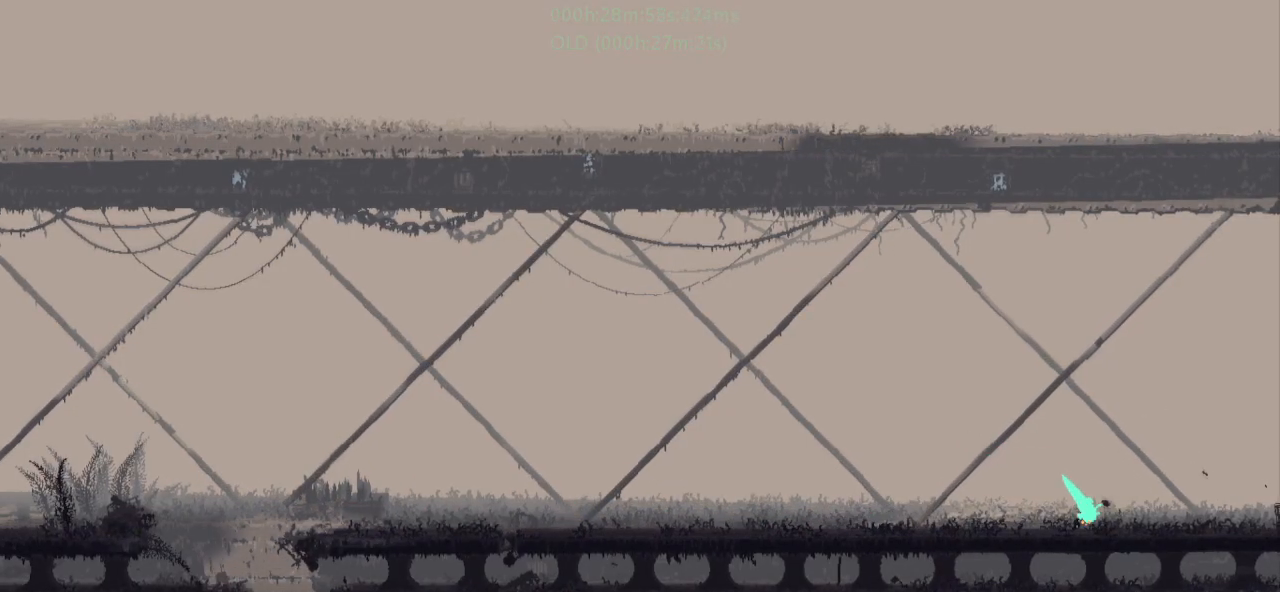
{"keys": ["right"], "events": [[17, "j", "up"], [50, "up", "up"], [167, "j", "down"], [183, "up", "down"], [300, "j", "up"], [300, "up", "up"]]}
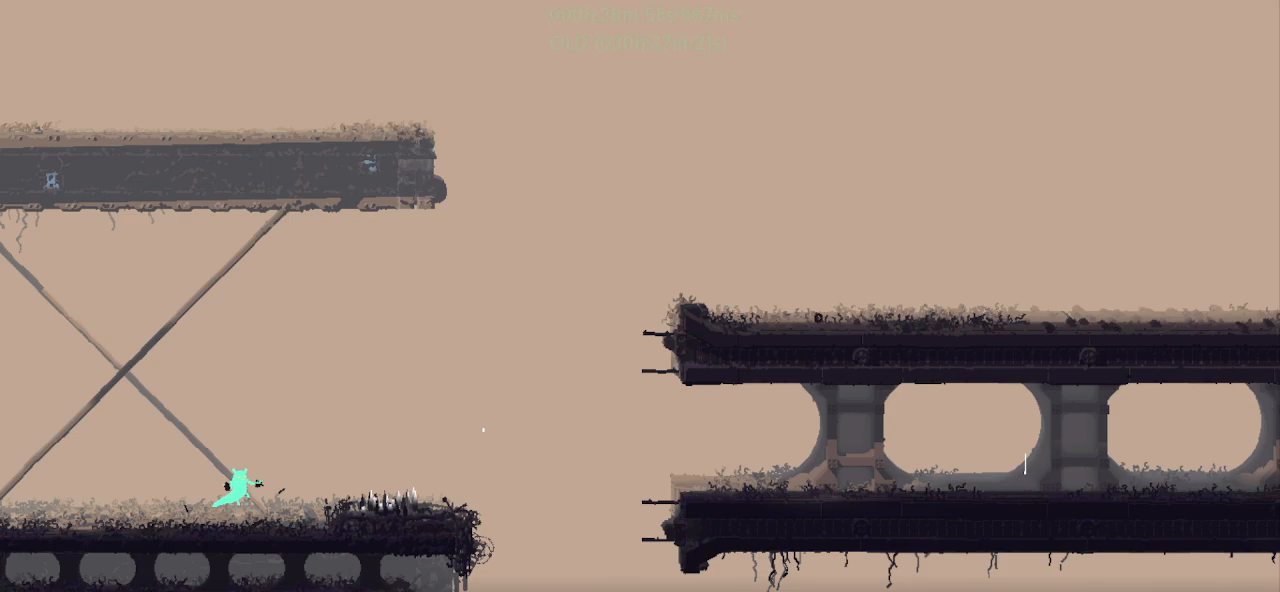
{"keys": ["right"], "events": [[167, "j", "down"], [333, "j", "up"]]}
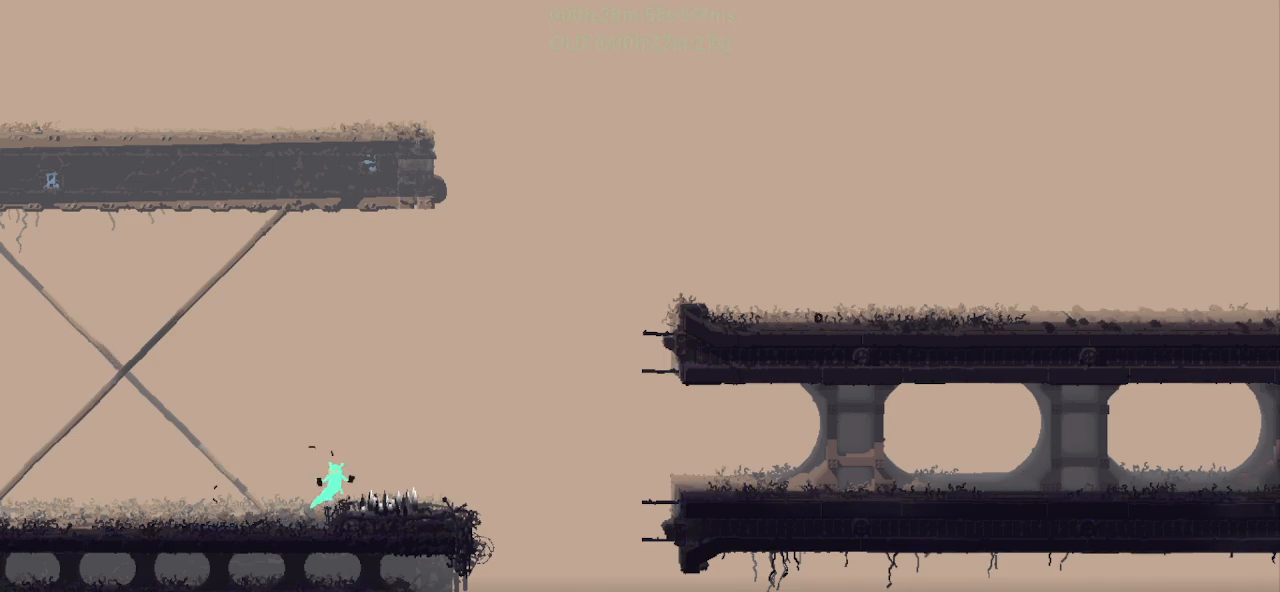
{"keys": ["j", "left"], "events": [[383, "right", "up"], [400, "j", "down"], [417, "left", "down"]]}
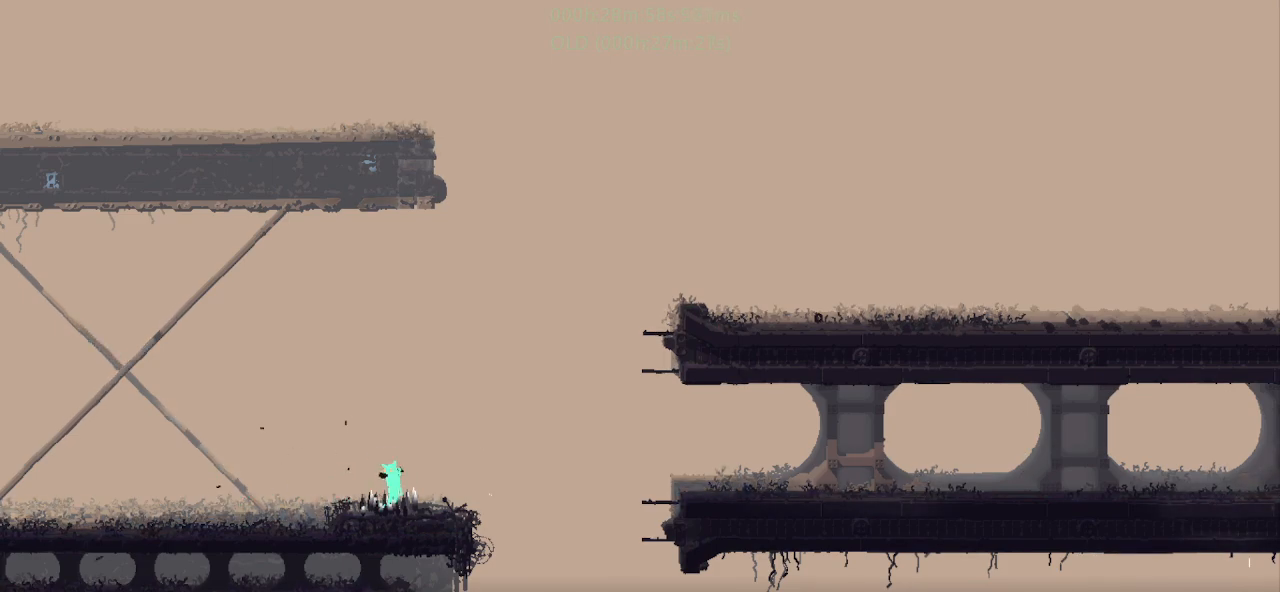
{"keys": ["r", "right"], "events": [[67, "j", "up"], [150, "r", "down"], [183, "left", "up"], [200, "right", "down"]]}
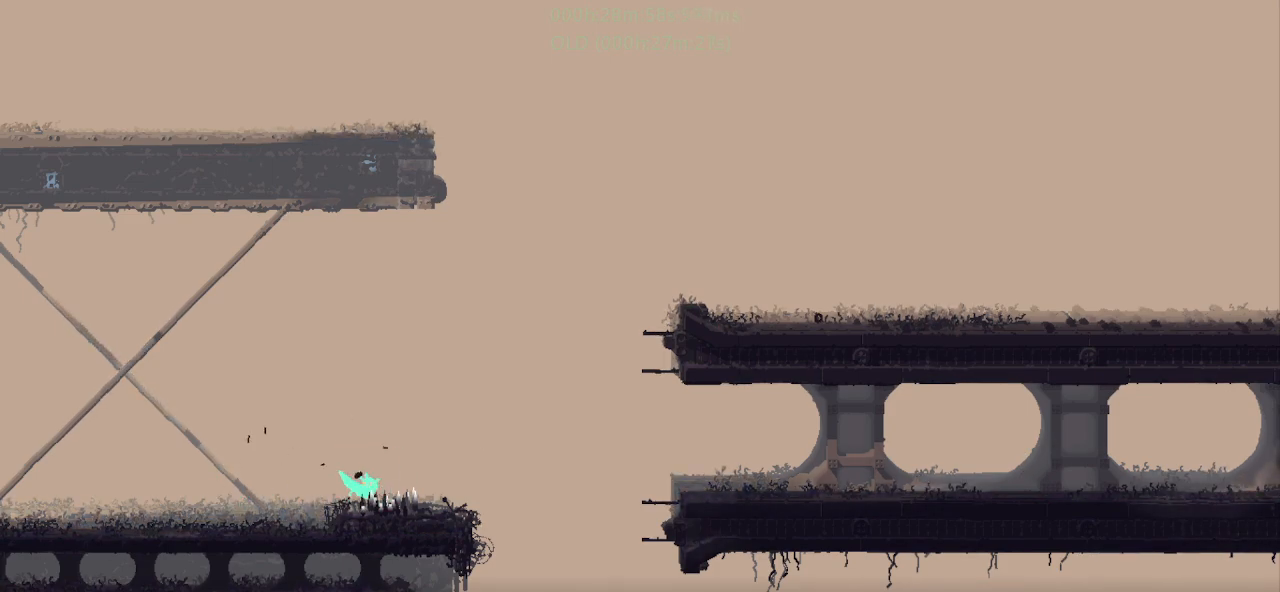
{"keys": ["j", "r", "right", "t"], "events": [[400, "j", "down"], [500, "t", "down"]]}
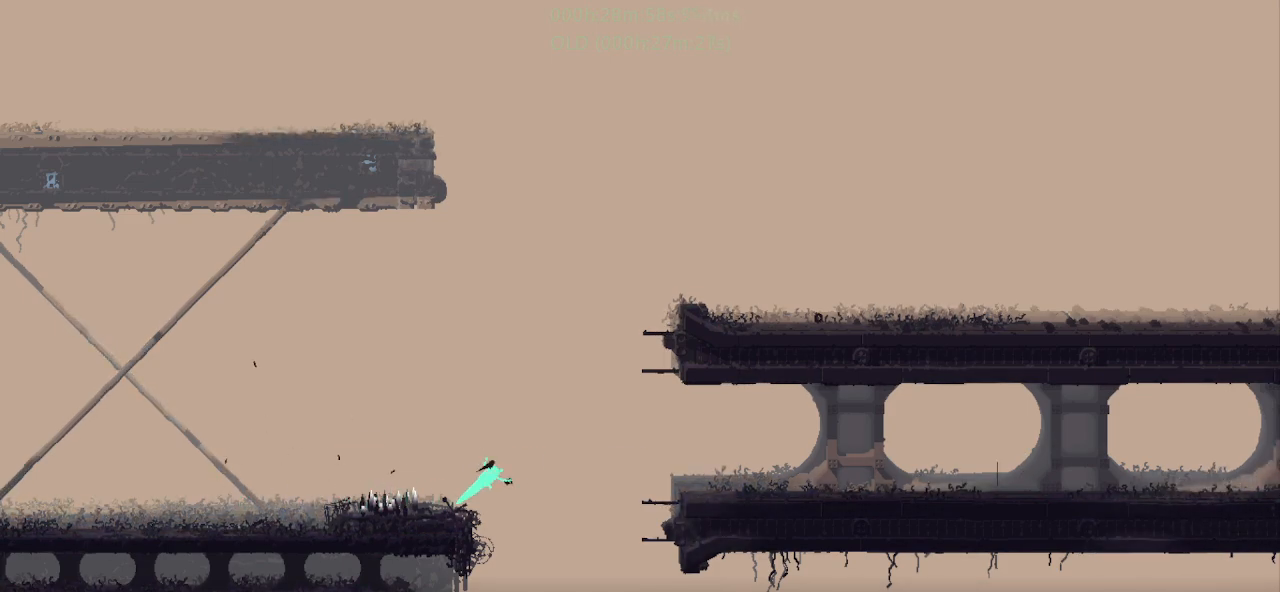
{"keys": ["right"], "events": [[67, "j", "up"], [100, "r", "up"], [100, "t", "up"], [150, "t", "down"], [283, "t", "up"], [317, "up", "down"], [483, "up", "up"]]}
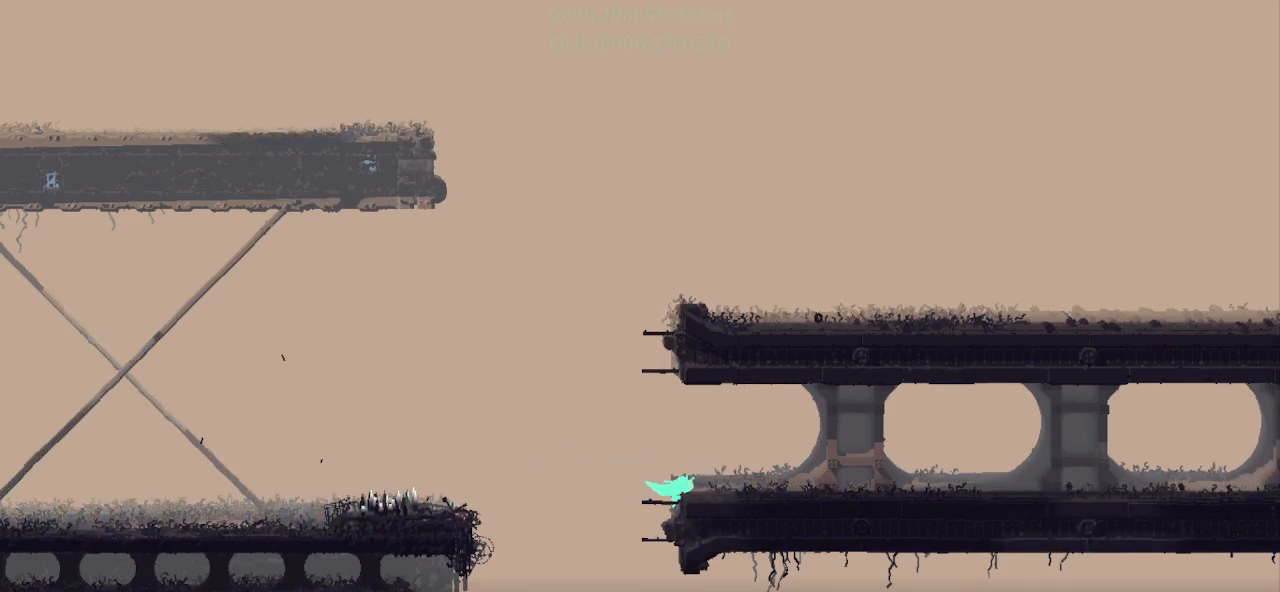
{"keys": ["j", "right"], "events": [[67, "up", "down"], [217, "up", "up"], [333, "up", "down"], [433, "j", "down"], [433, "up", "up"]]}
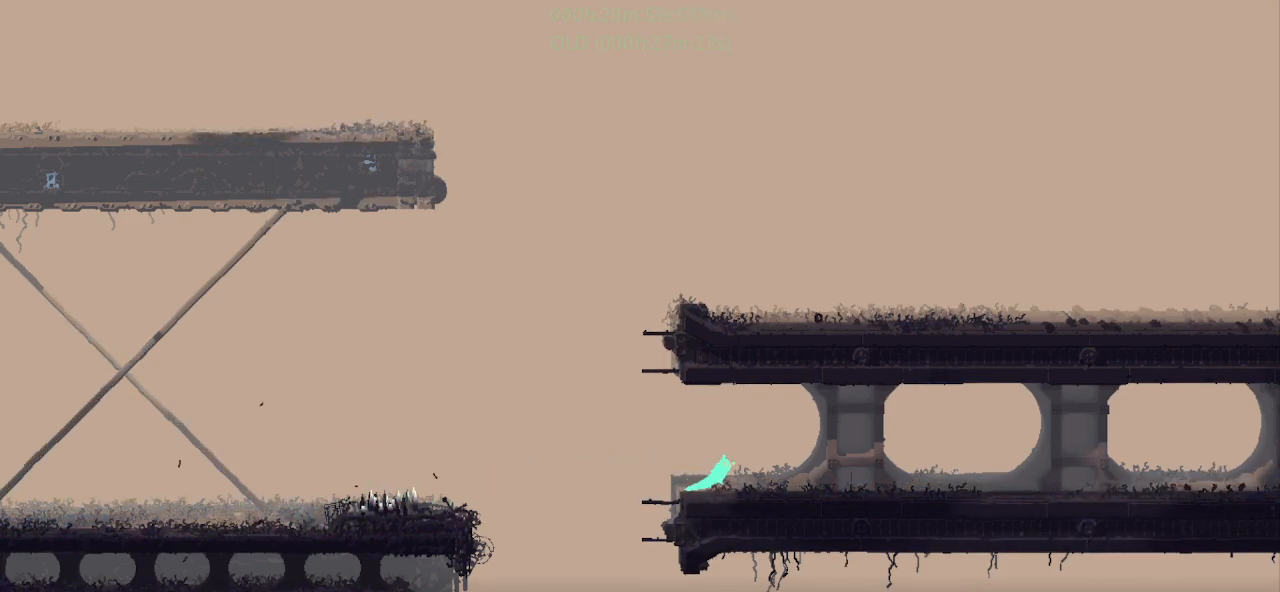
{"keys": ["j", "right"], "events": [[83, "j", "up"], [467, "j", "down"]]}
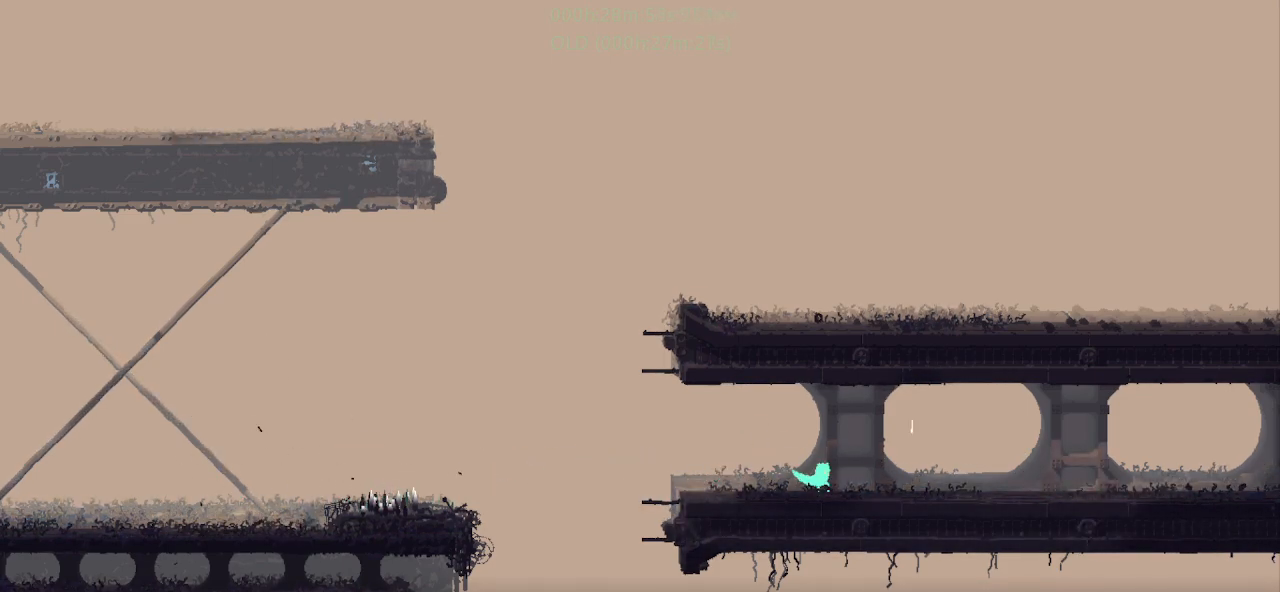
{"keys": ["j", "right"], "events": [[117, "j", "up"], [500, "j", "down"]]}
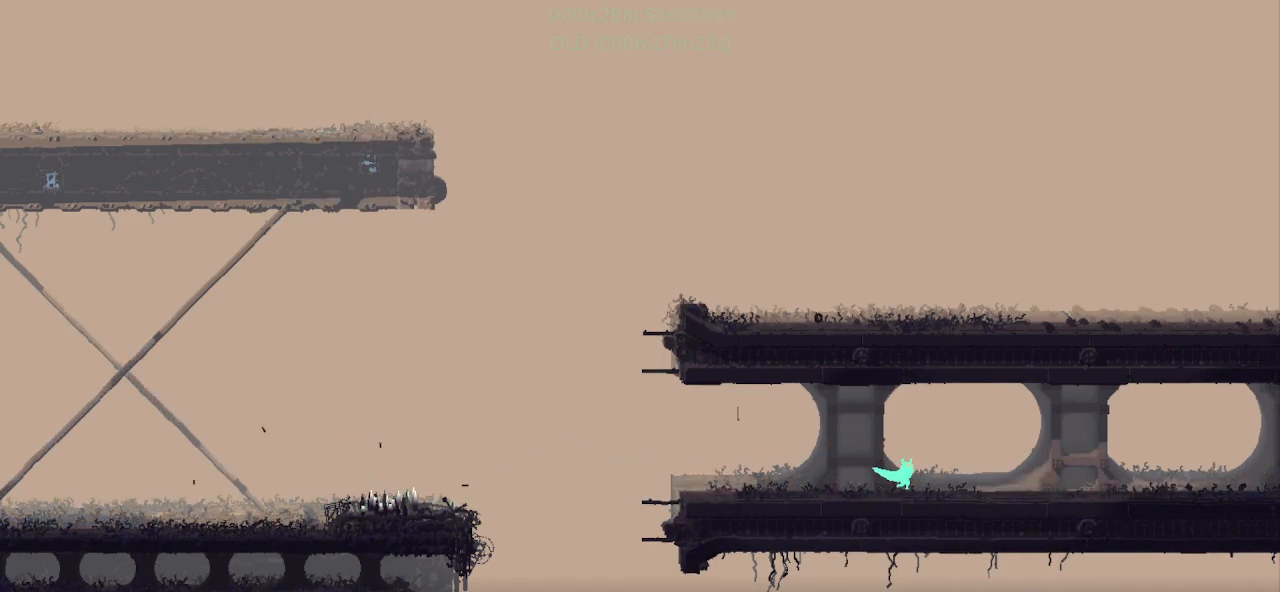
{"keys": ["j", "right"], "events": [[150, "j", "up"], [467, "j", "down"]]}
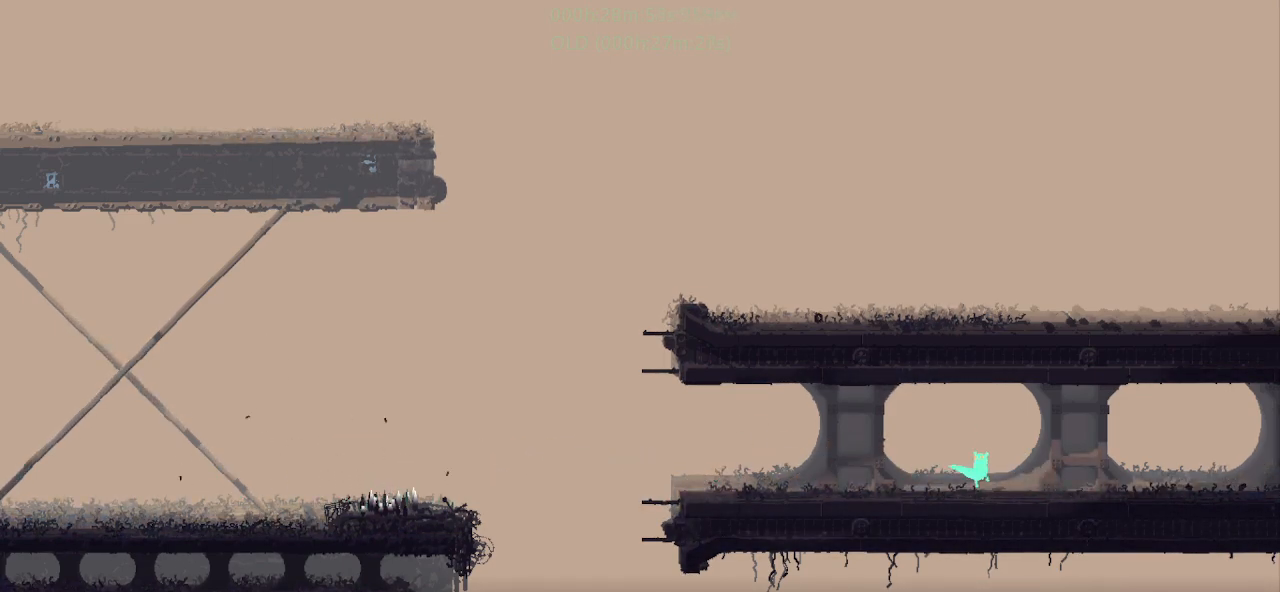
{"keys": ["right"], "events": [[367, "j", "up"]]}
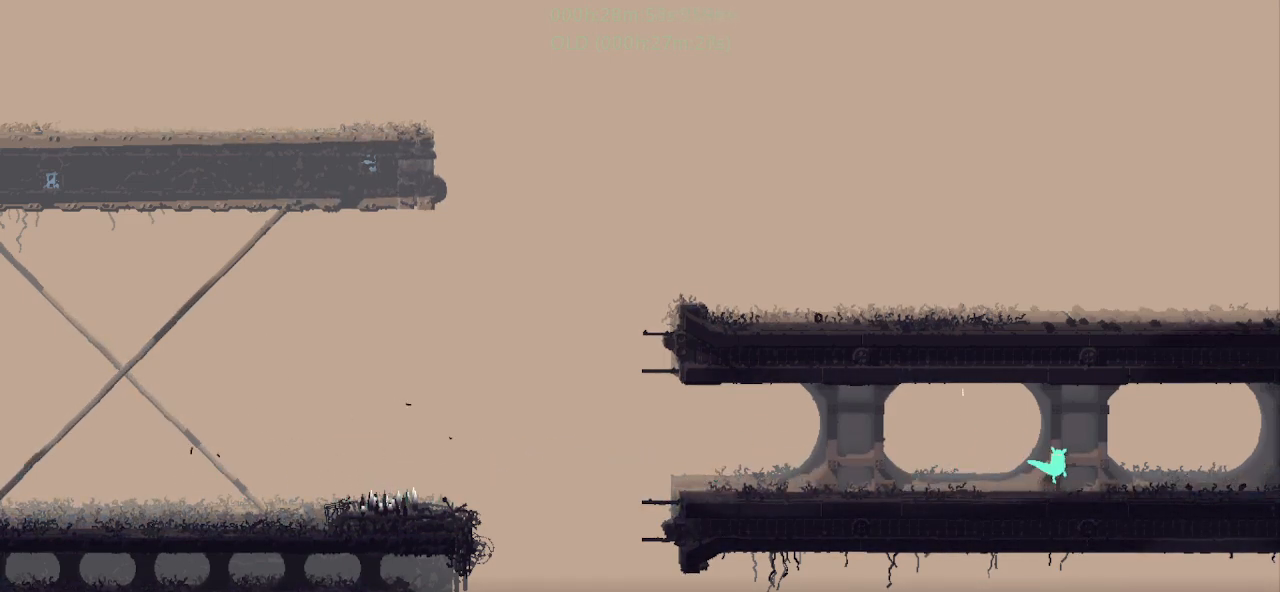
{"keys": ["right"], "events": []}
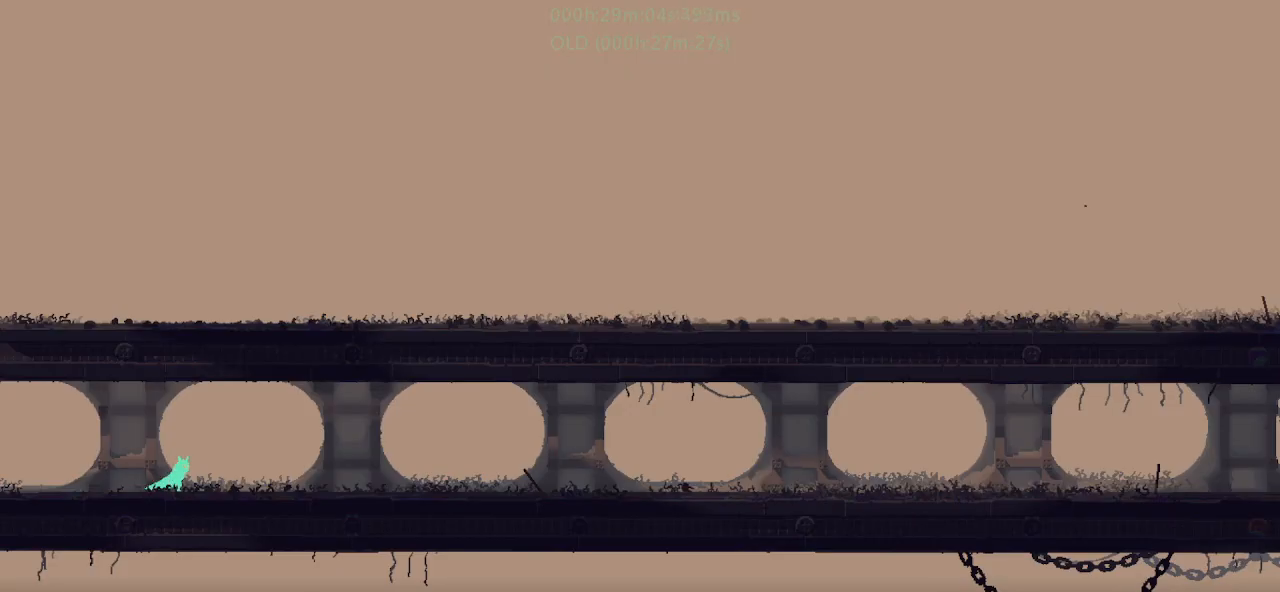
{"keys": ["right"], "events": [[367, "g", "down"], [500, "g", "up"]]}
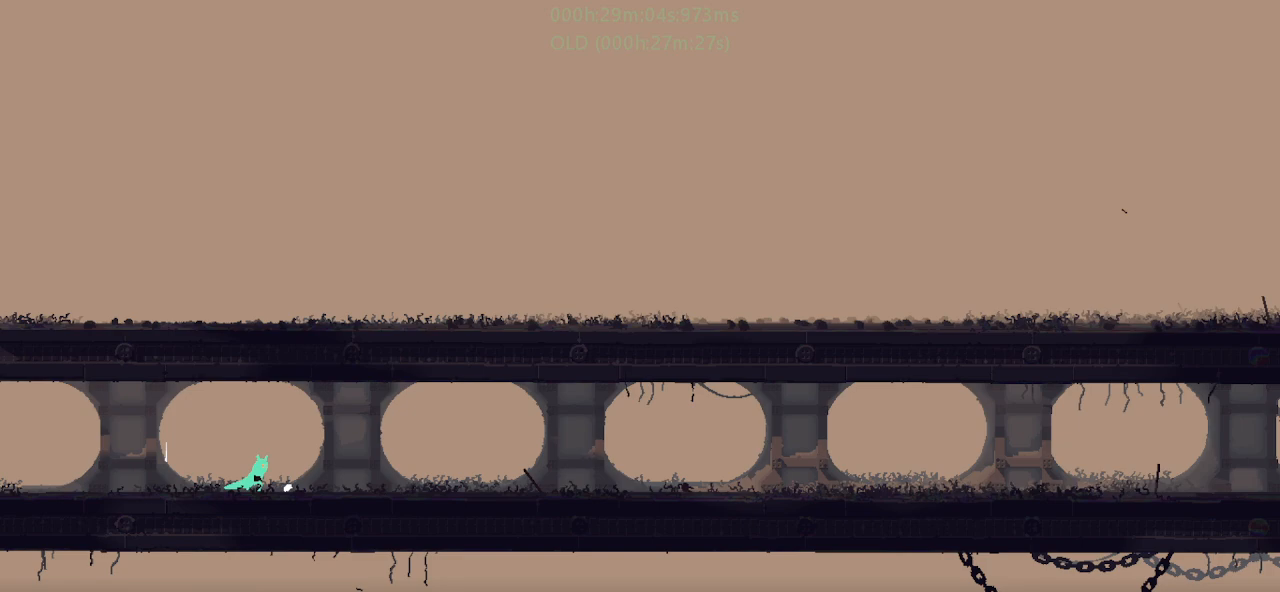
{"keys": ["down", "j", "right"], "events": [[133, "g", "down"], [267, "g", "up"], [417, "down", "down"], [417, "j", "down"]]}
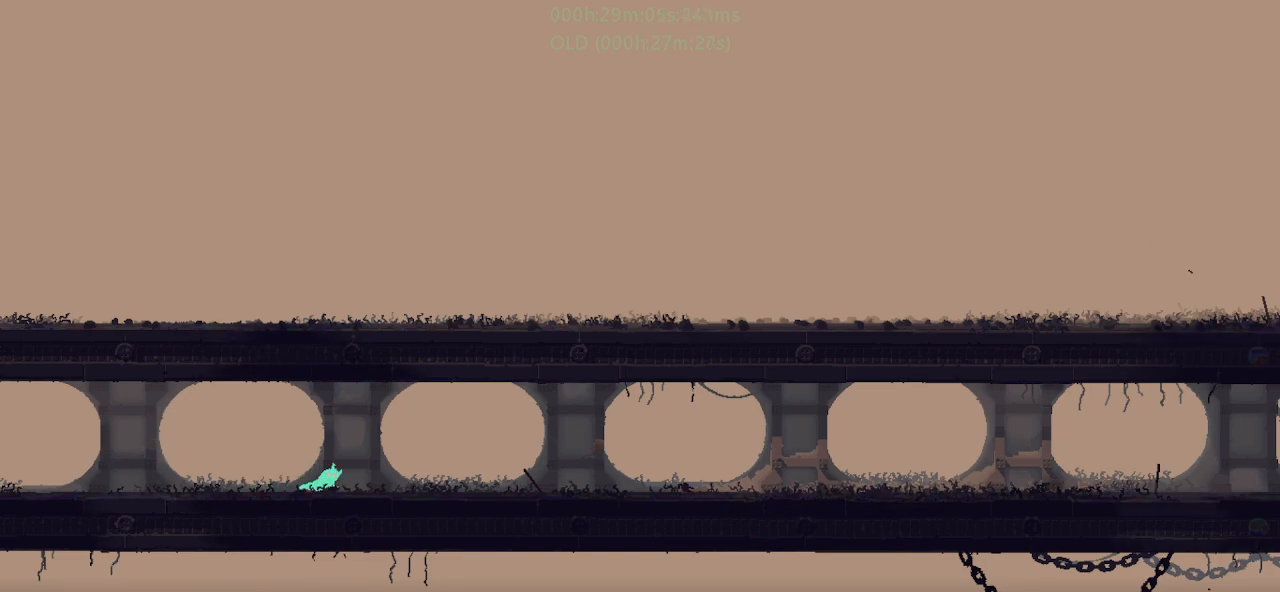
{"keys": ["g", "right"], "events": [[117, "down", "up"], [117, "j", "up"], [167, "right", "up"], [217, "left", "down"], [217, "t", "down"], [267, "left", "up"], [317, "right", "down"], [317, "t", "up"], [500, "g", "down"]]}
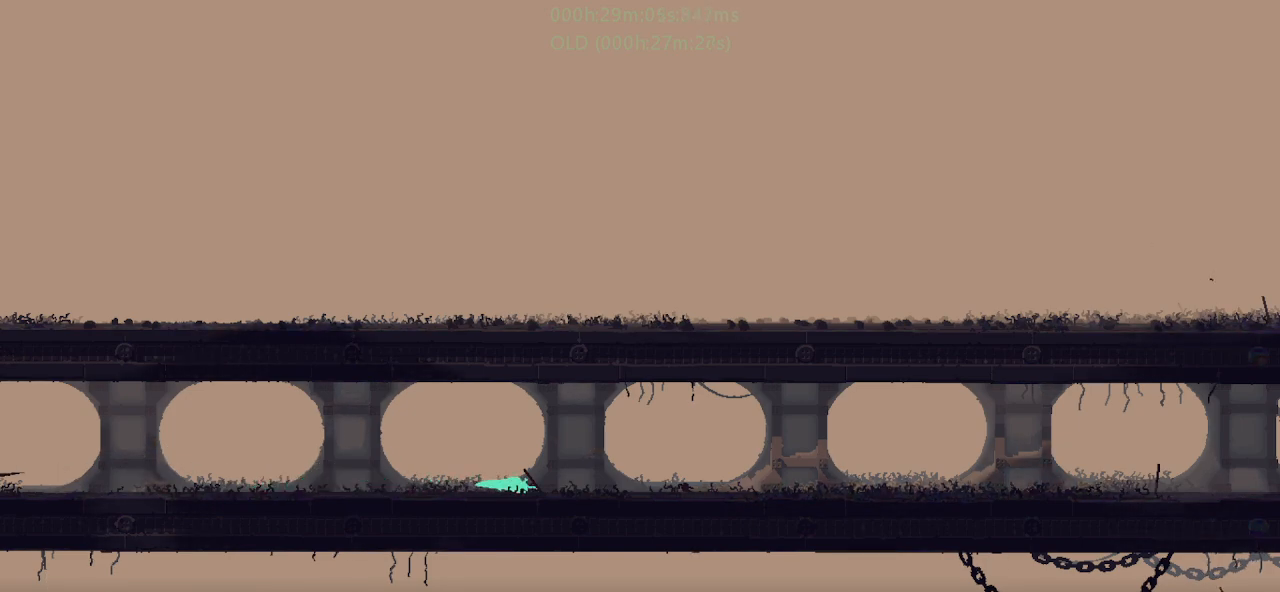
{"keys": ["right"], "events": [[100, "g", "up"], [183, "g", "down"], [267, "g", "up"], [300, "g", "down"], [317, "j", "down"], [333, "up", "down"], [450, "g", "up"], [450, "up", "up"], [467, "j", "up"]]}
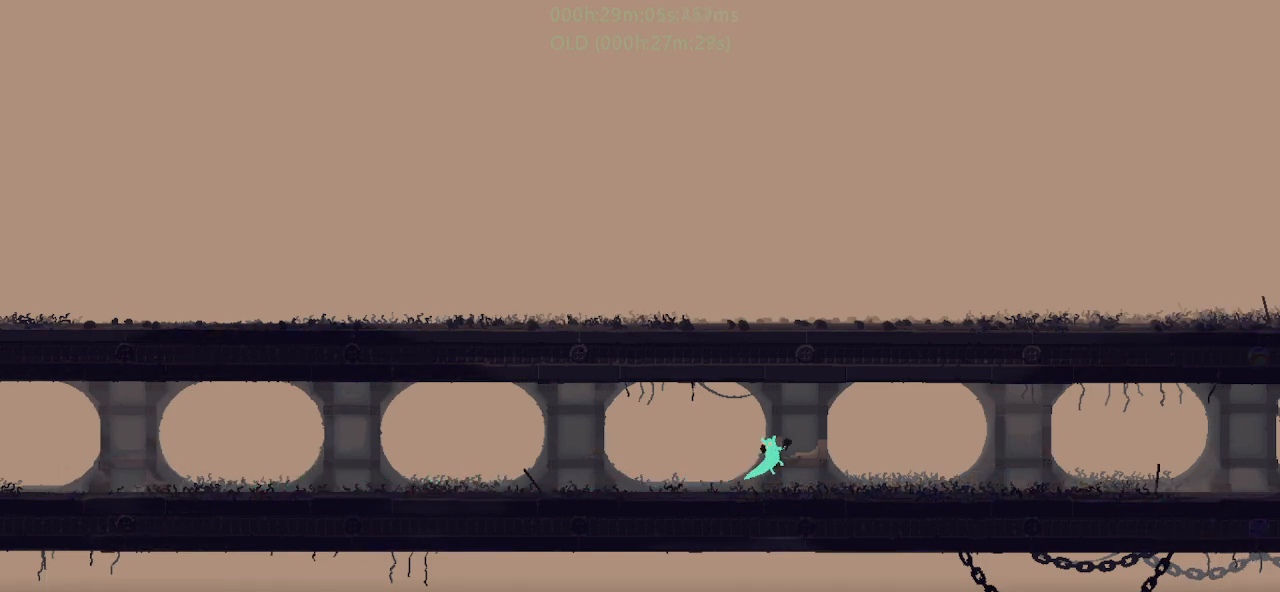
{"keys": ["right"], "events": []}
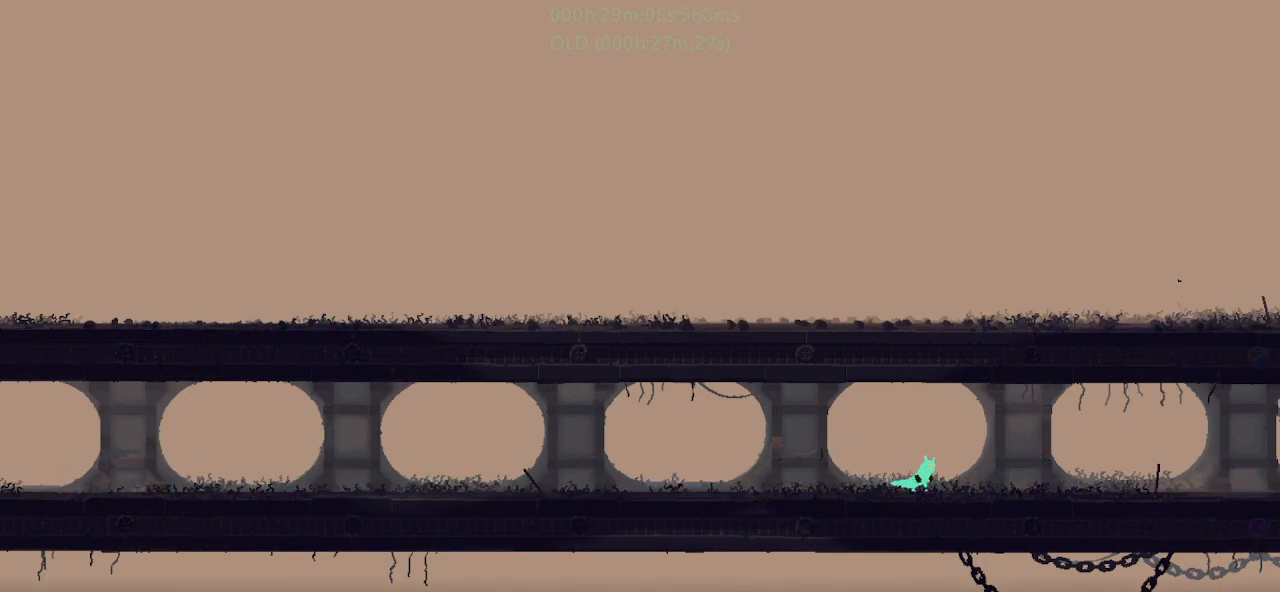
{"keys": ["left"], "events": [[150, "down", "down"], [183, "j", "down"], [350, "down", "up"], [383, "j", "up"], [450, "right", "up"], [500, "left", "down"]]}
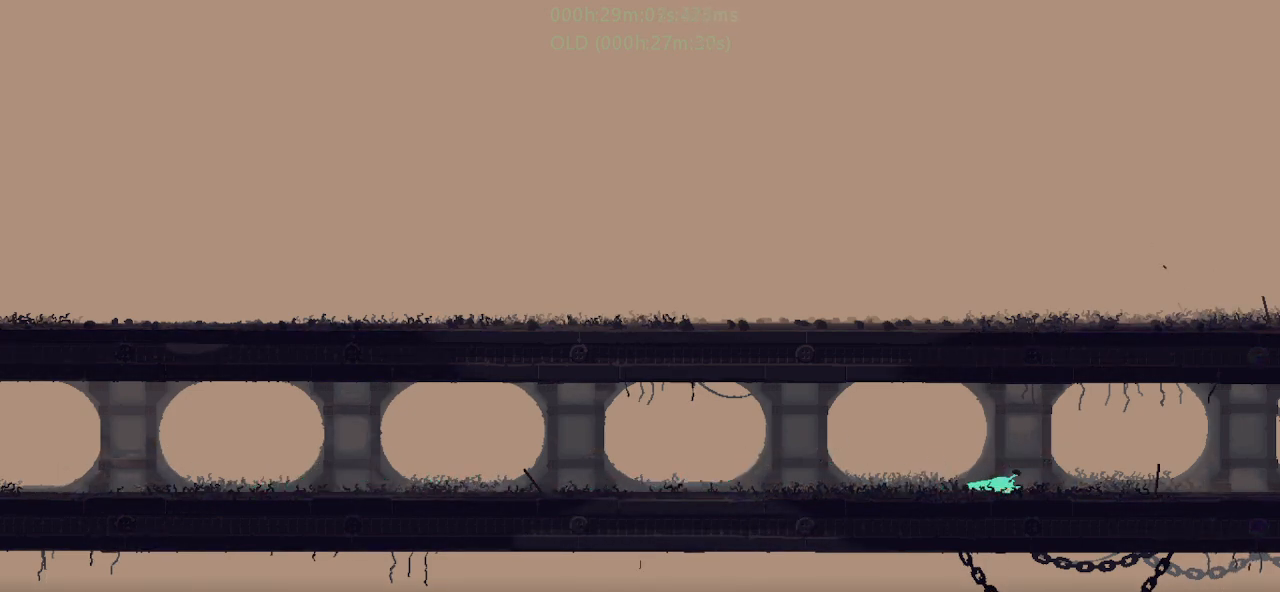
{"keys": ["g", "j", "right"], "events": [[17, "t", "down"], [100, "left", "up"], [117, "right", "down"], [117, "t", "up"], [300, "g", "down"], [417, "j", "down"]]}
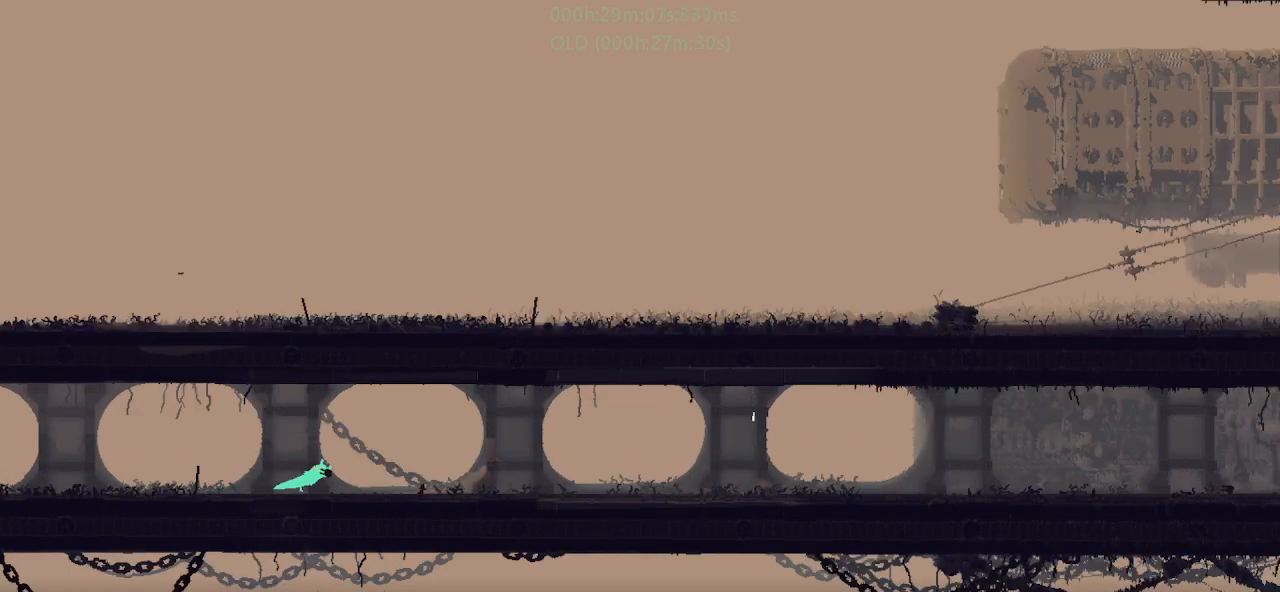
{"keys": ["j", "right"], "events": [[83, "g", "up"], [100, "j", "up"], [350, "j", "down"]]}
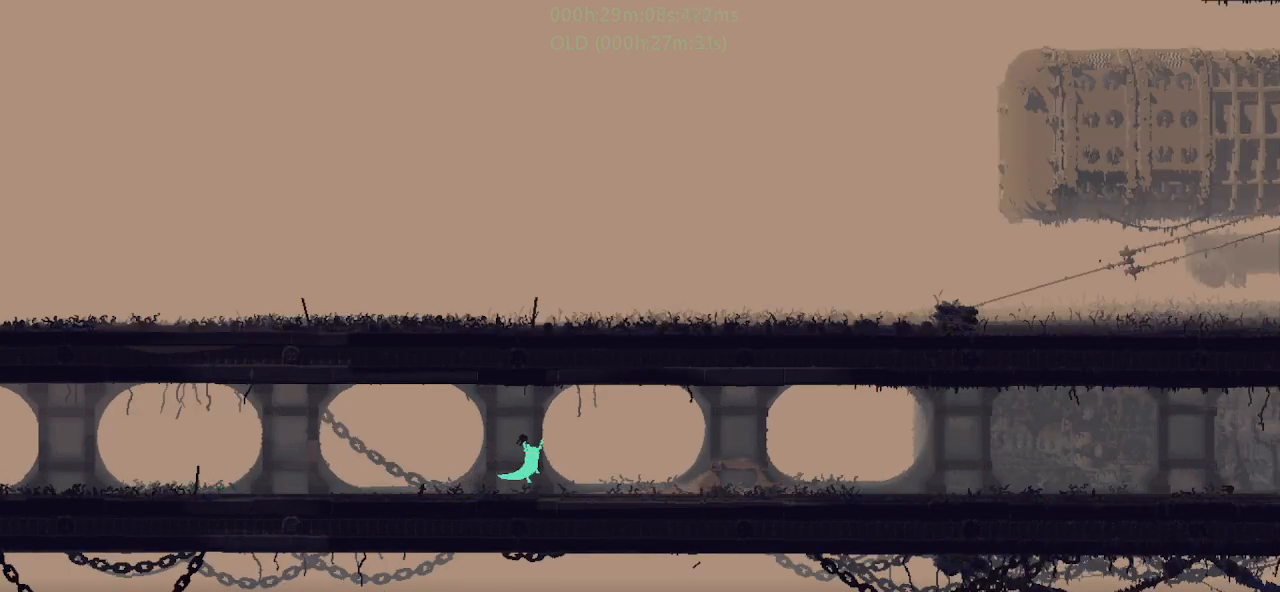
{"keys": ["right"], "events": [[83, "j", "up"]]}
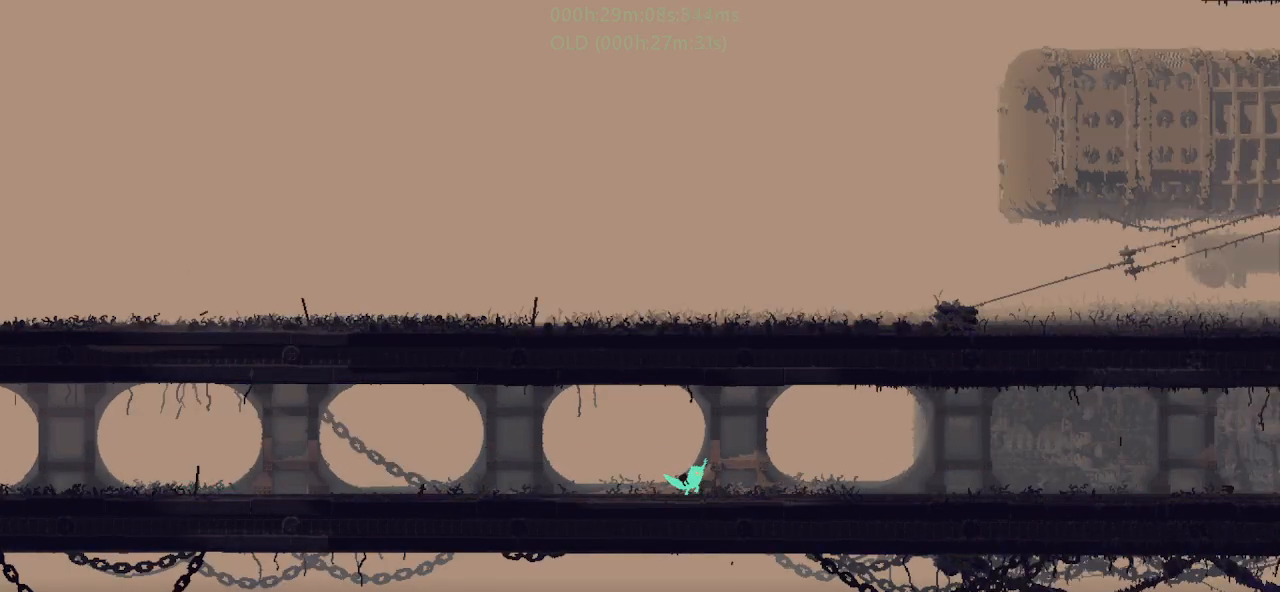
{"keys": ["j", "right"], "events": [[317, "down", "down"], [317, "j", "down"], [483, "down", "up"]]}
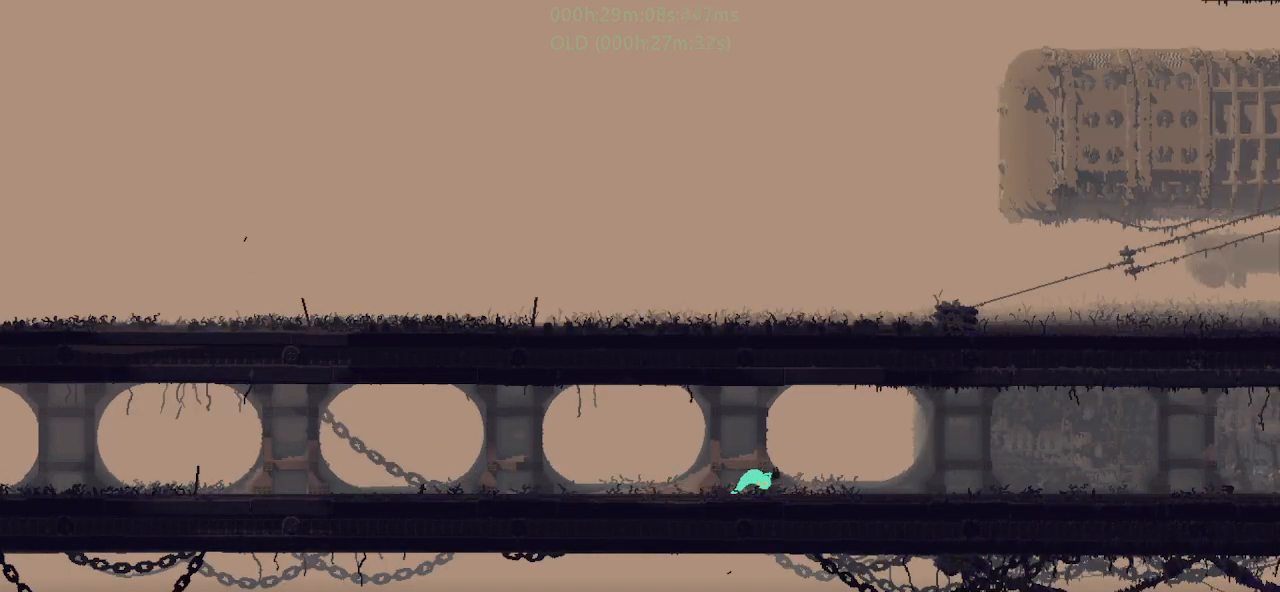
{"keys": ["r", "right"], "events": [[17, "j", "up"], [33, "right", "up"], [117, "left", "down"], [167, "left", "up"], [167, "t", "down"], [217, "j", "down"], [217, "right", "down"], [283, "t", "up"], [333, "j", "up"], [500, "r", "down"]]}
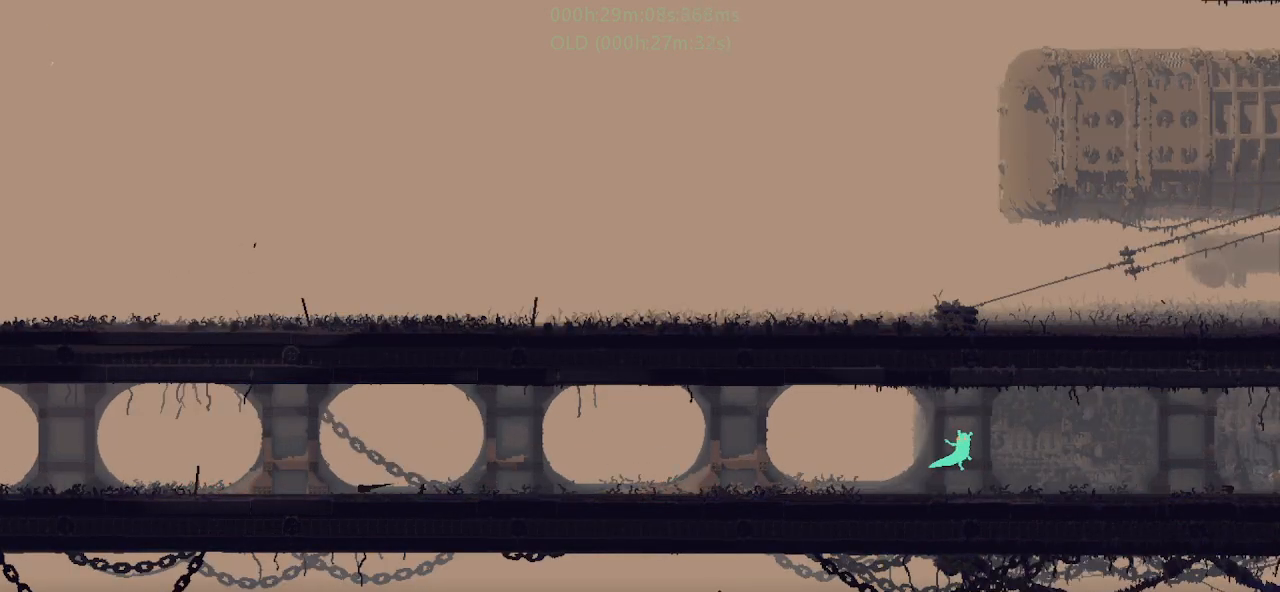
{"keys": ["j", "right"], "events": [[233, "r", "up"], [300, "j", "down"]]}
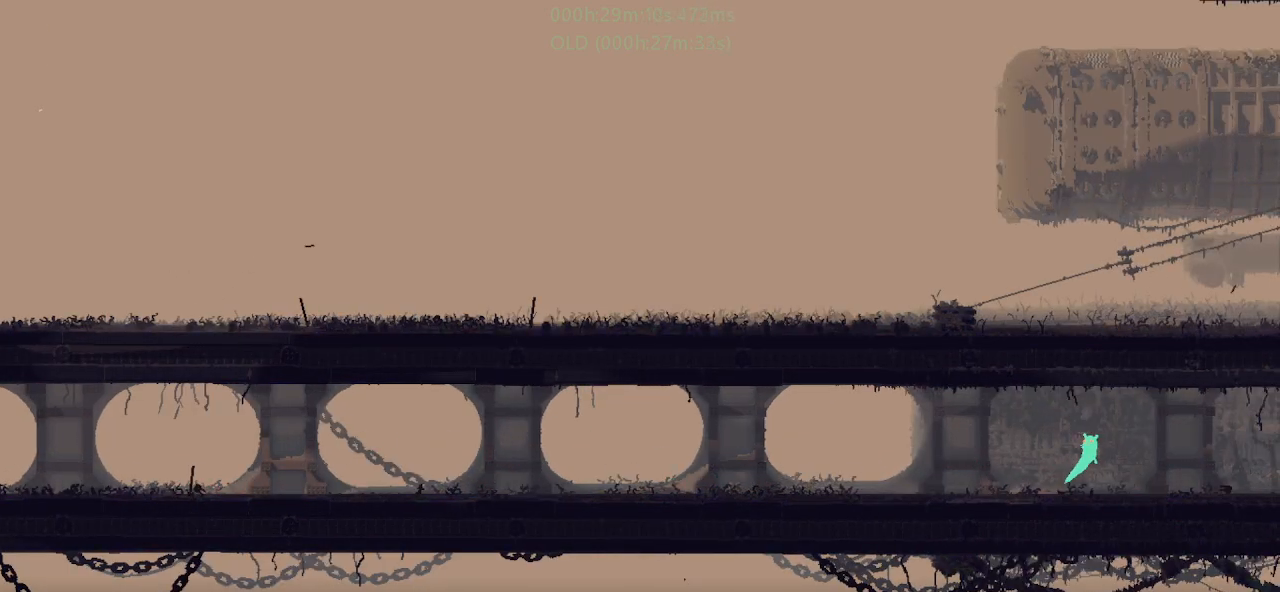
{"keys": ["right"], "events": [[283, "j", "up"]]}